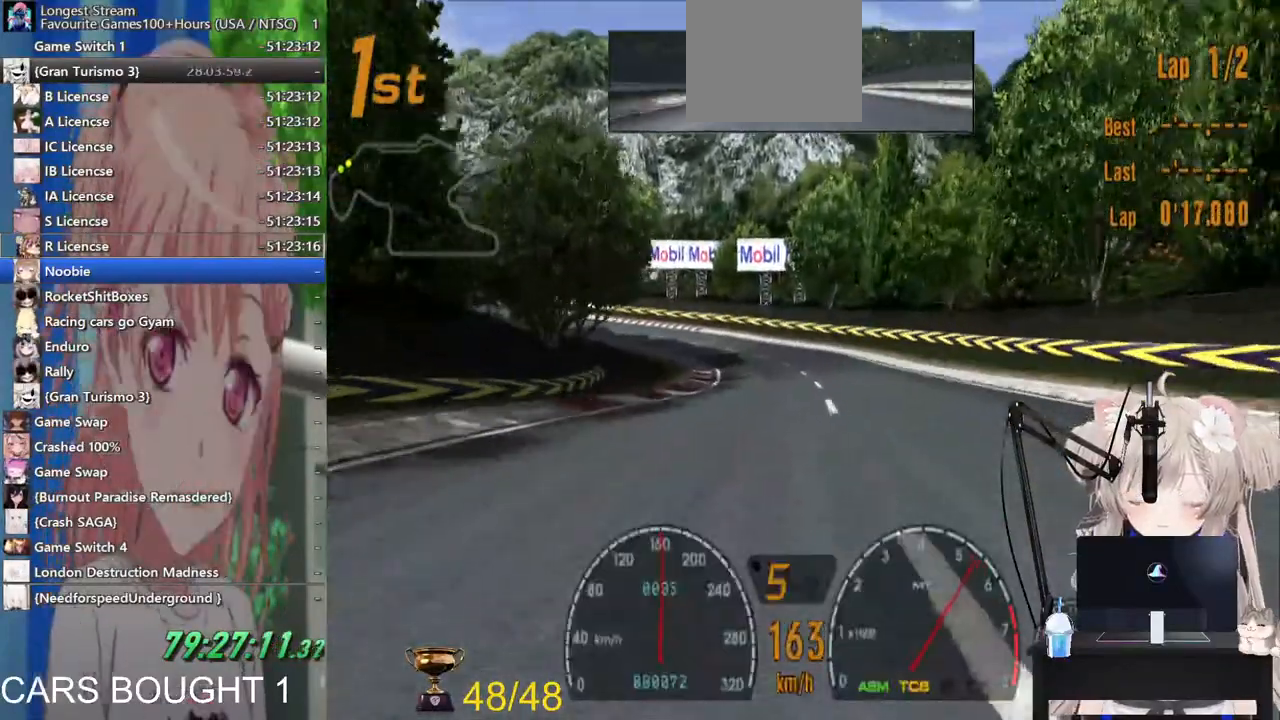
Gameplay with a controller (PlayStation layout); each line is a JSON object with the inputs held at the frame after it (dt_ms = milliseconds from this image to that frame). "events" lists button and stick changes between this image and that frame as [ms after this image, input, new state], when the widget could be followed in between. Not read: R2.
{"dt_ms": 500, "buttons": [], "left_stick": "left", "right_stick": "center", "events": [[317, "left_stick", "left"]]}
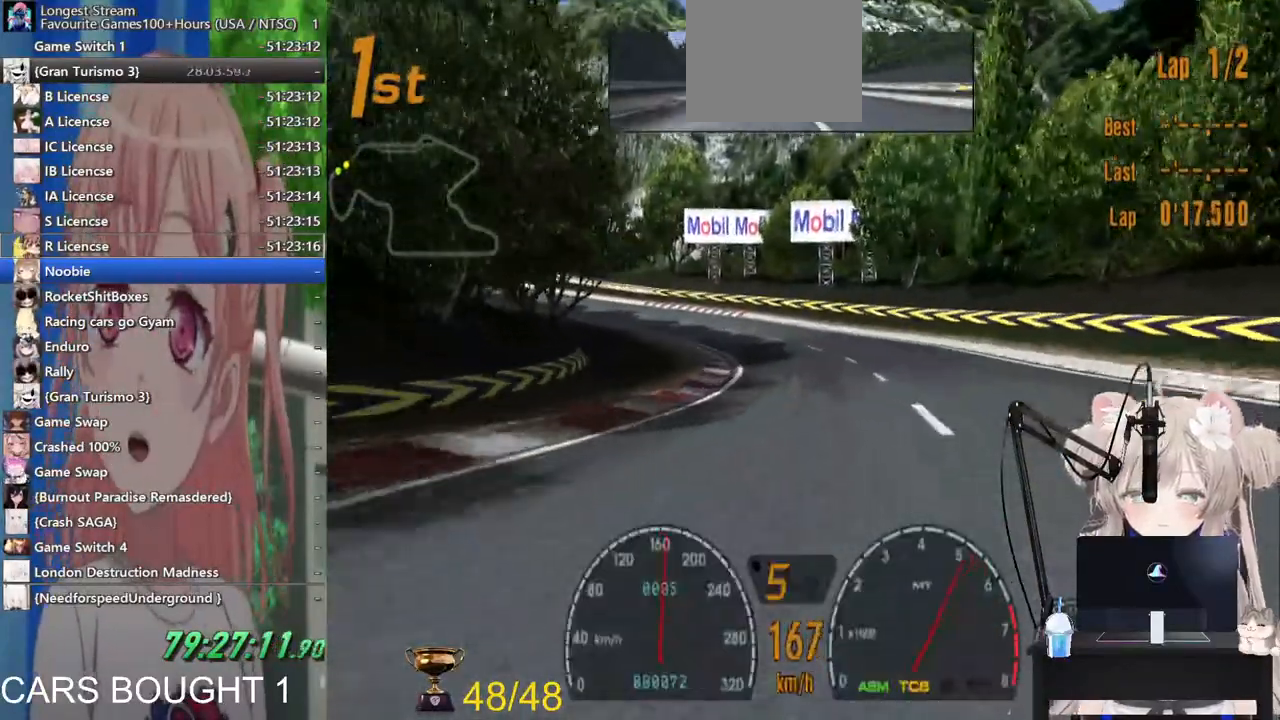
{"dt_ms": 500, "buttons": [], "left_stick": "left", "right_stick": "center", "events": []}
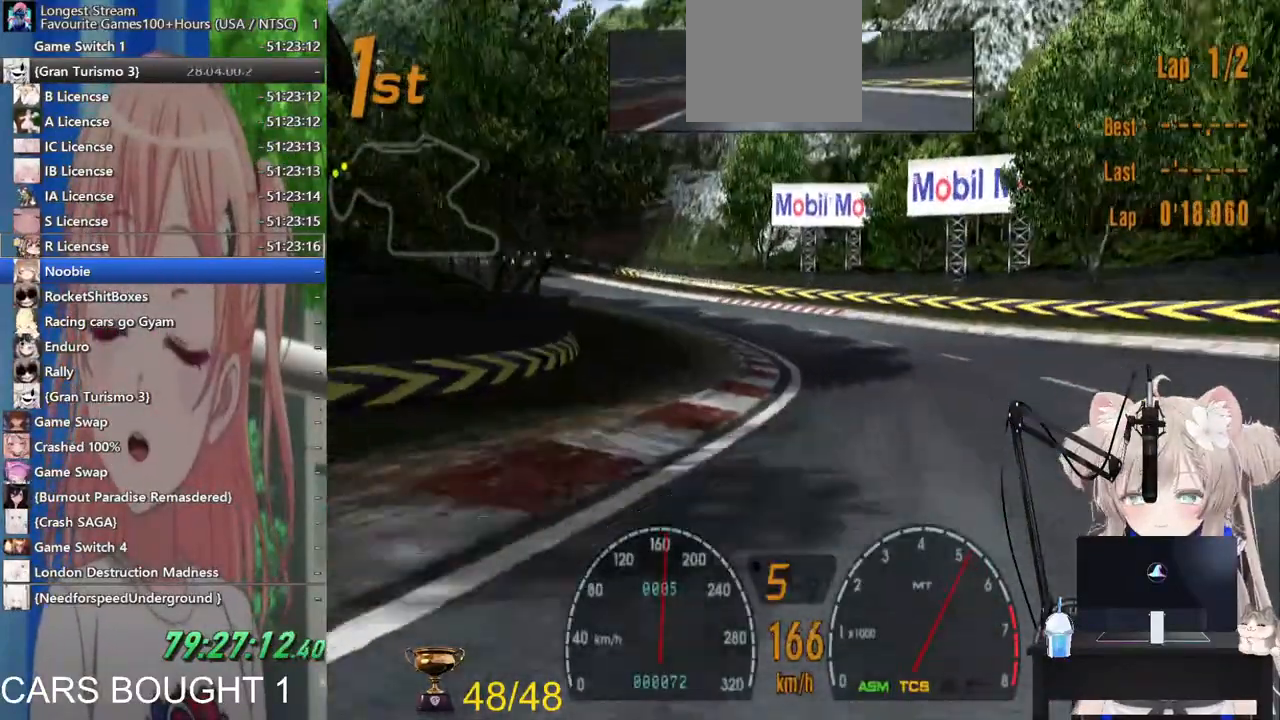
{"dt_ms": 500, "buttons": [], "left_stick": "left", "right_stick": "up-right", "events": [[200, "left_stick", "center"], [267, "right_stick", "up-right"], [317, "left_stick", "left"]]}
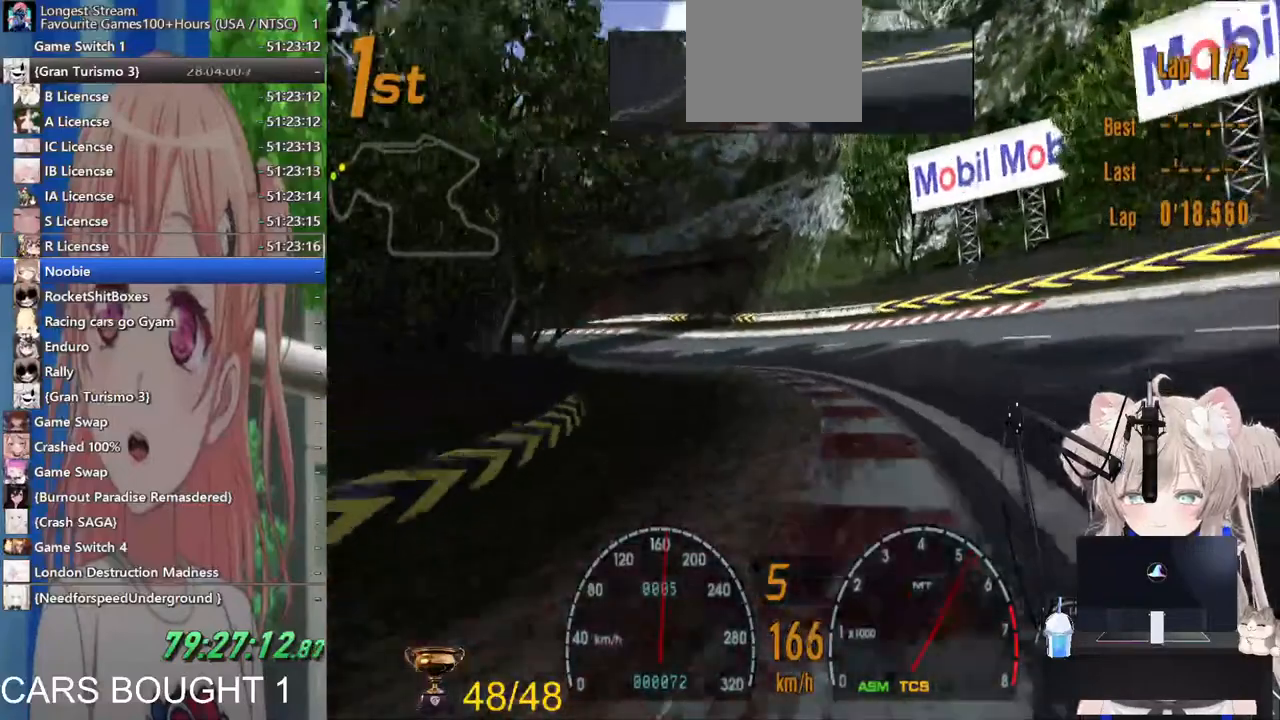
{"dt_ms": 500, "buttons": [], "left_stick": "down-left", "right_stick": "up-right", "events": [[17, "left_stick", "center"], [117, "left_stick", "left"], [433, "left_stick", "down-left"]]}
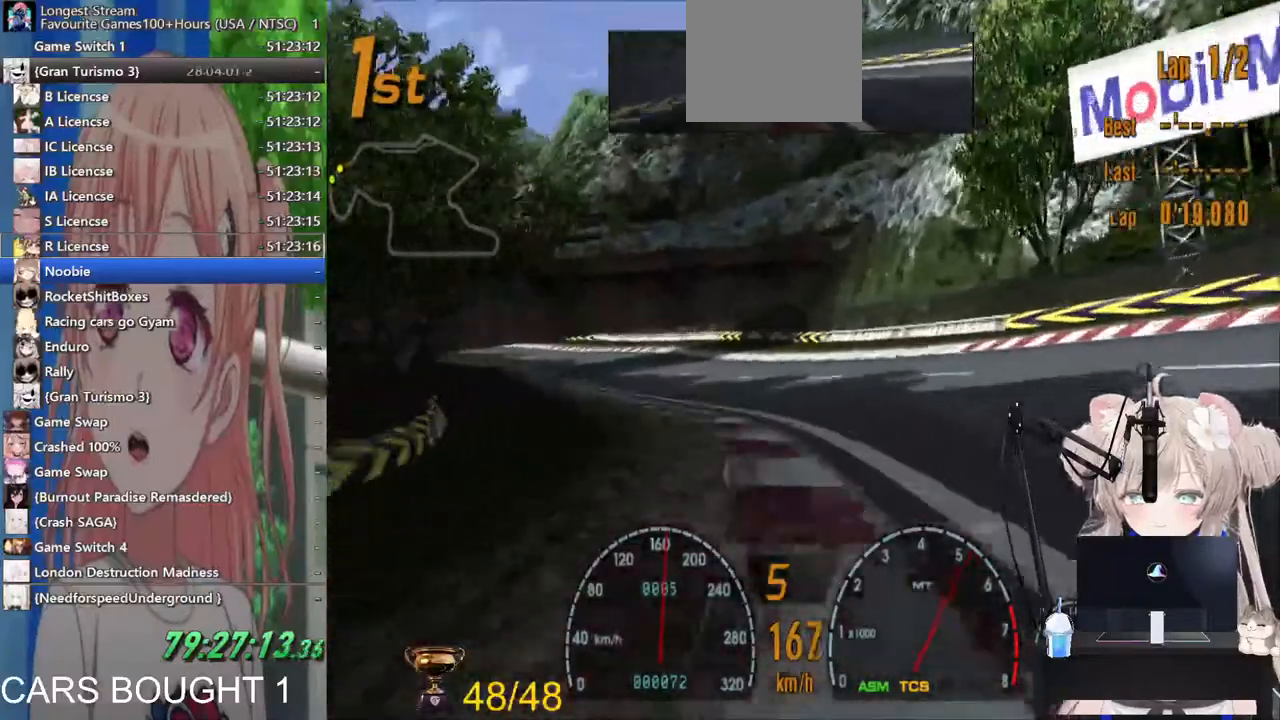
{"dt_ms": 500, "buttons": [], "left_stick": "left", "right_stick": "up-right", "events": [[33, "left_stick", "left"]]}
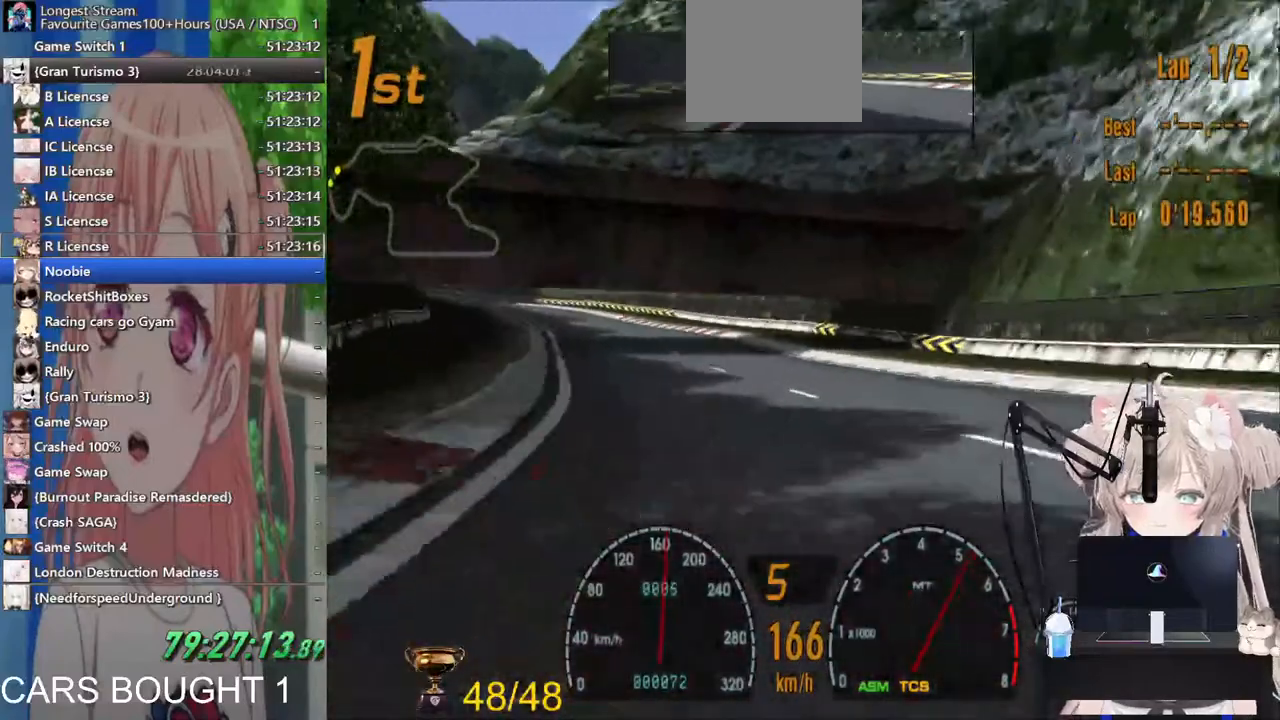
{"dt_ms": 500, "buttons": [], "left_stick": "center", "right_stick": "center", "events": [[483, "left_stick", "center"], [483, "right_stick", "center"]]}
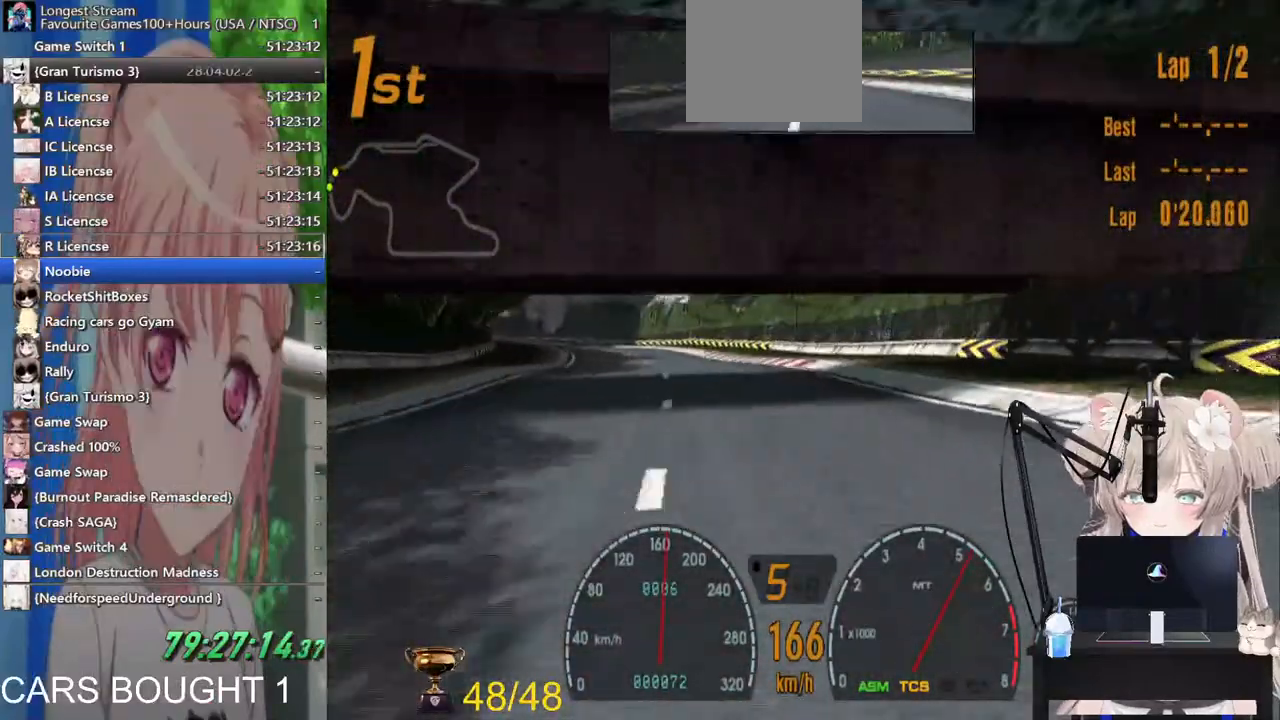
{"dt_ms": 500, "buttons": [], "left_stick": "left", "right_stick": "center", "events": [[83, "left_stick", "left"]]}
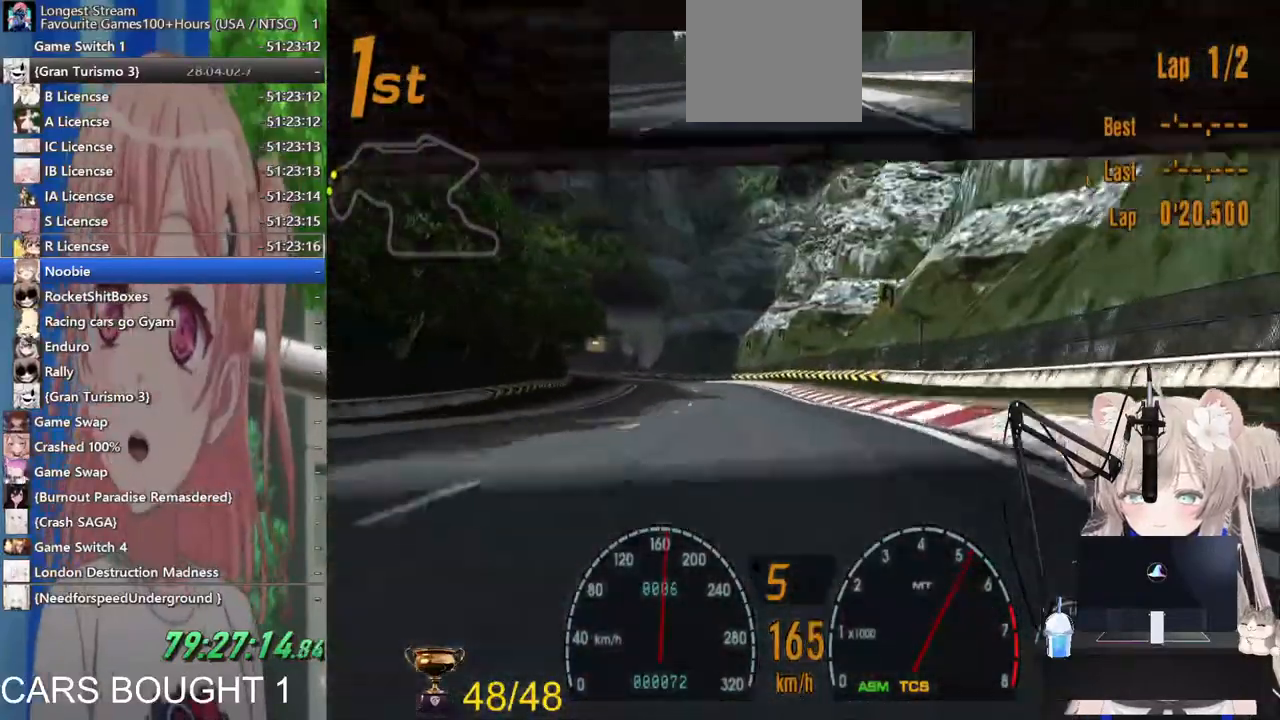
{"dt_ms": 500, "buttons": [], "left_stick": "down", "right_stick": "center", "events": [[67, "left_stick", "center"], [317, "left_stick", "down"]]}
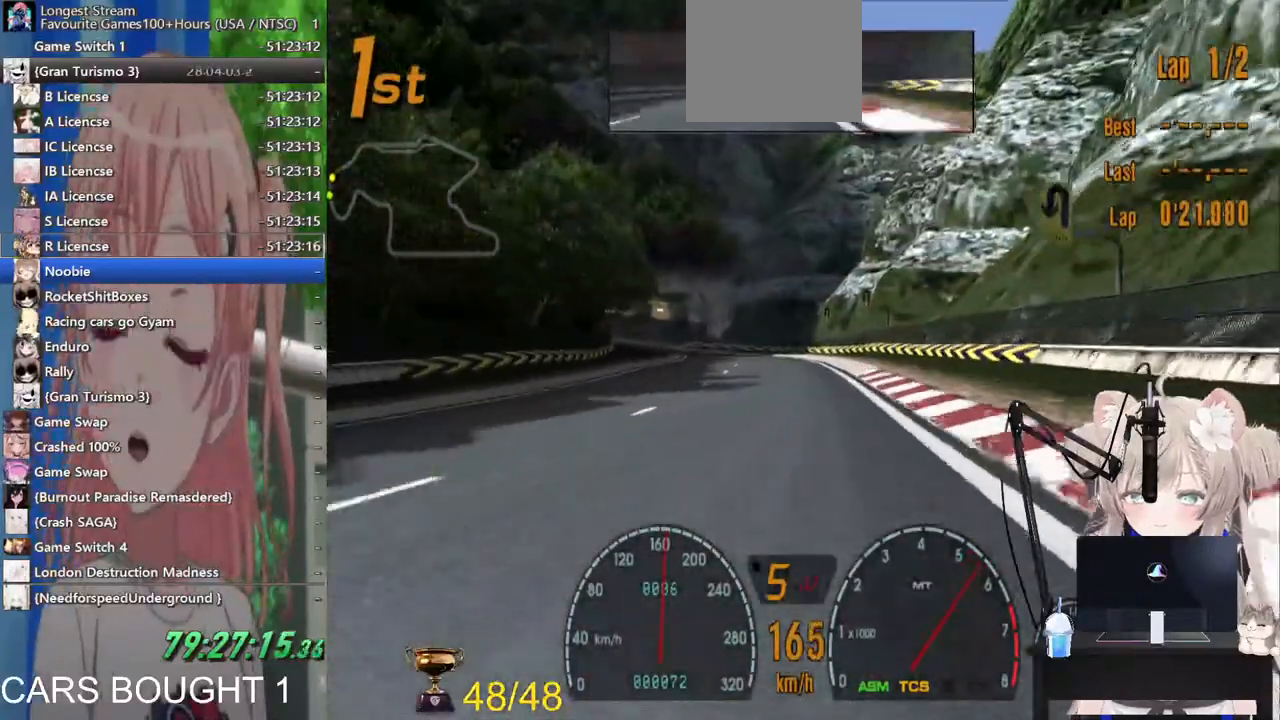
{"dt_ms": 500, "buttons": [], "left_stick": "down", "right_stick": "center"}
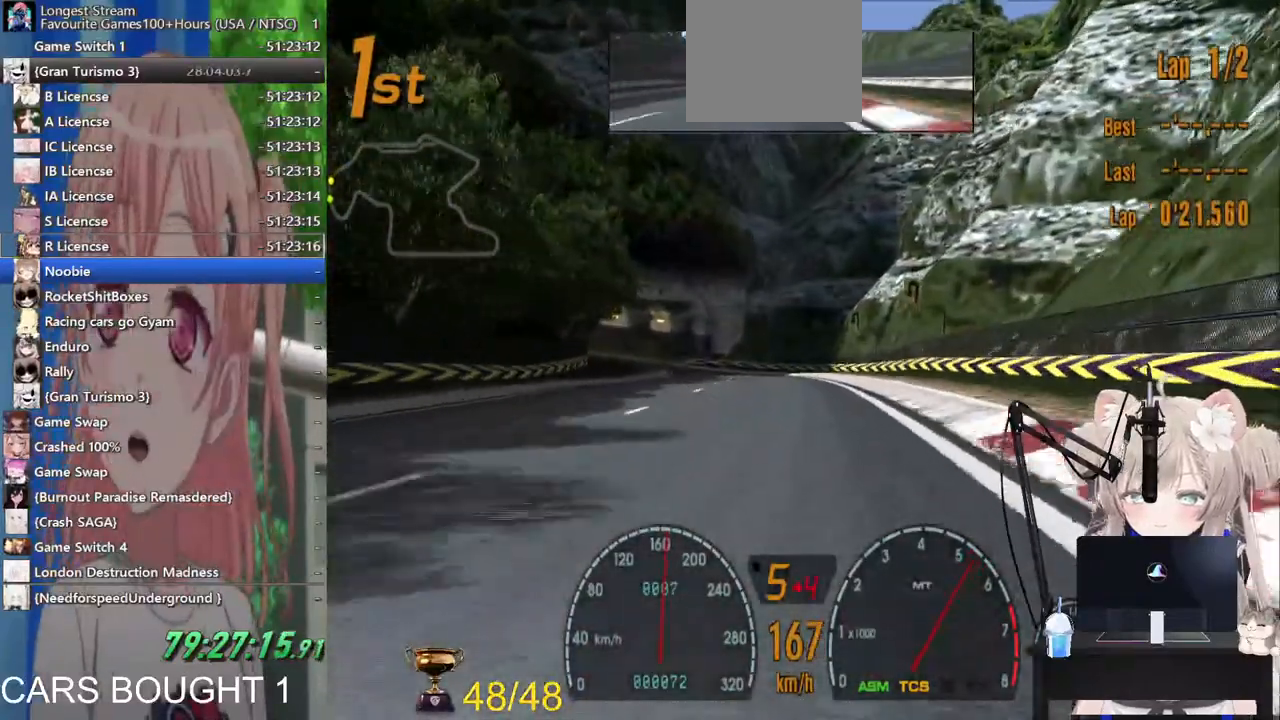
{"dt_ms": 500, "buttons": [], "left_stick": "down-left", "right_stick": "center", "events": [[67, "left_stick", "down-left"]]}
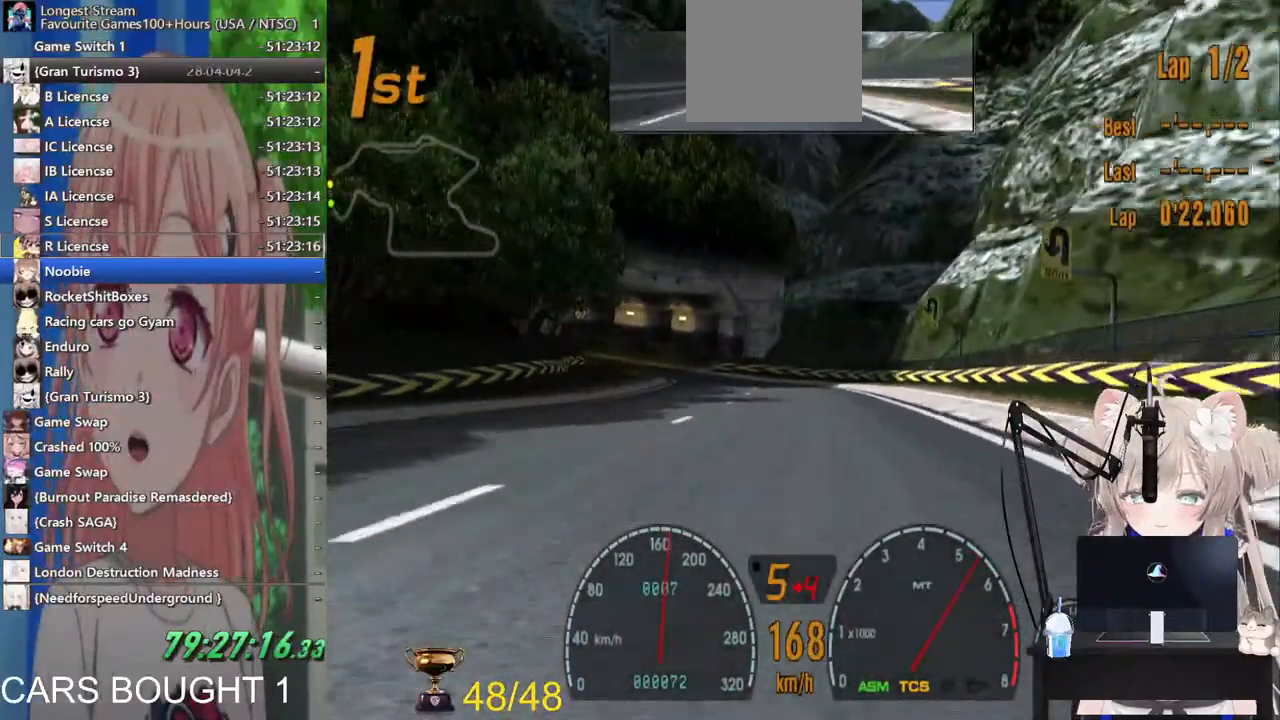
{"dt_ms": 500, "buttons": [], "left_stick": "down-left", "right_stick": "center", "events": []}
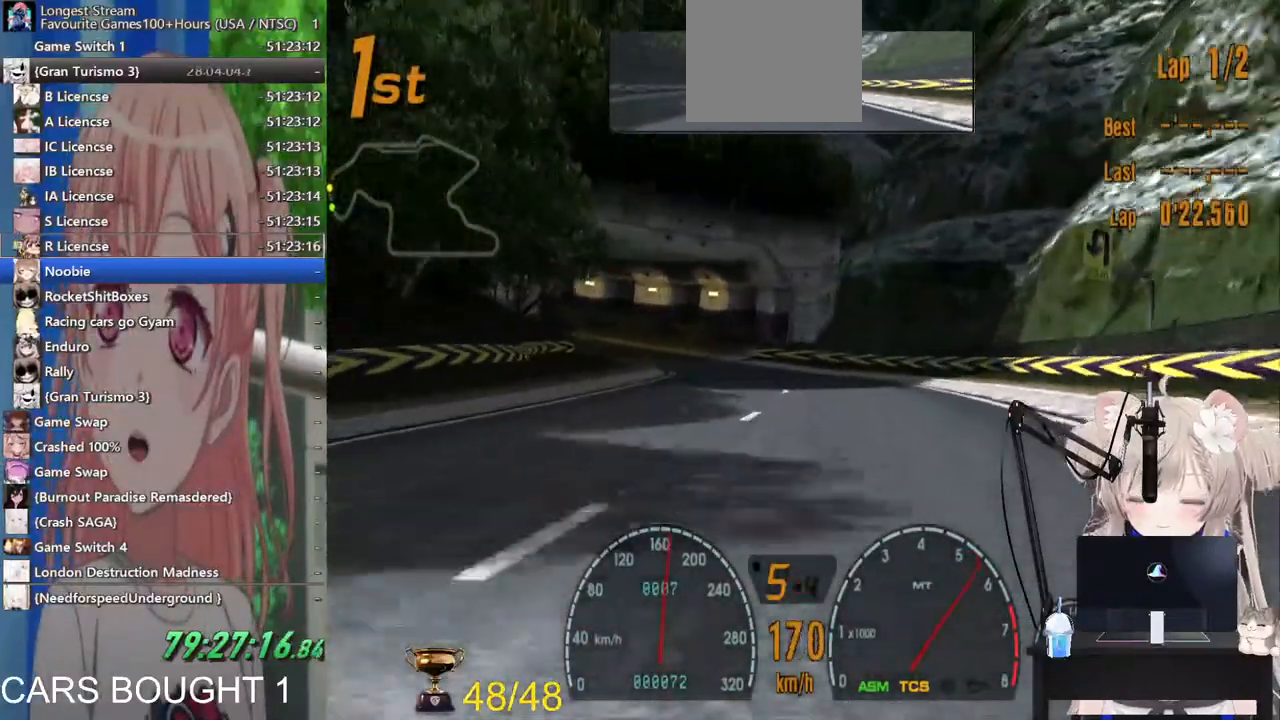
{"dt_ms": 1000, "buttons": [], "left_stick": "left", "right_stick": "center"}
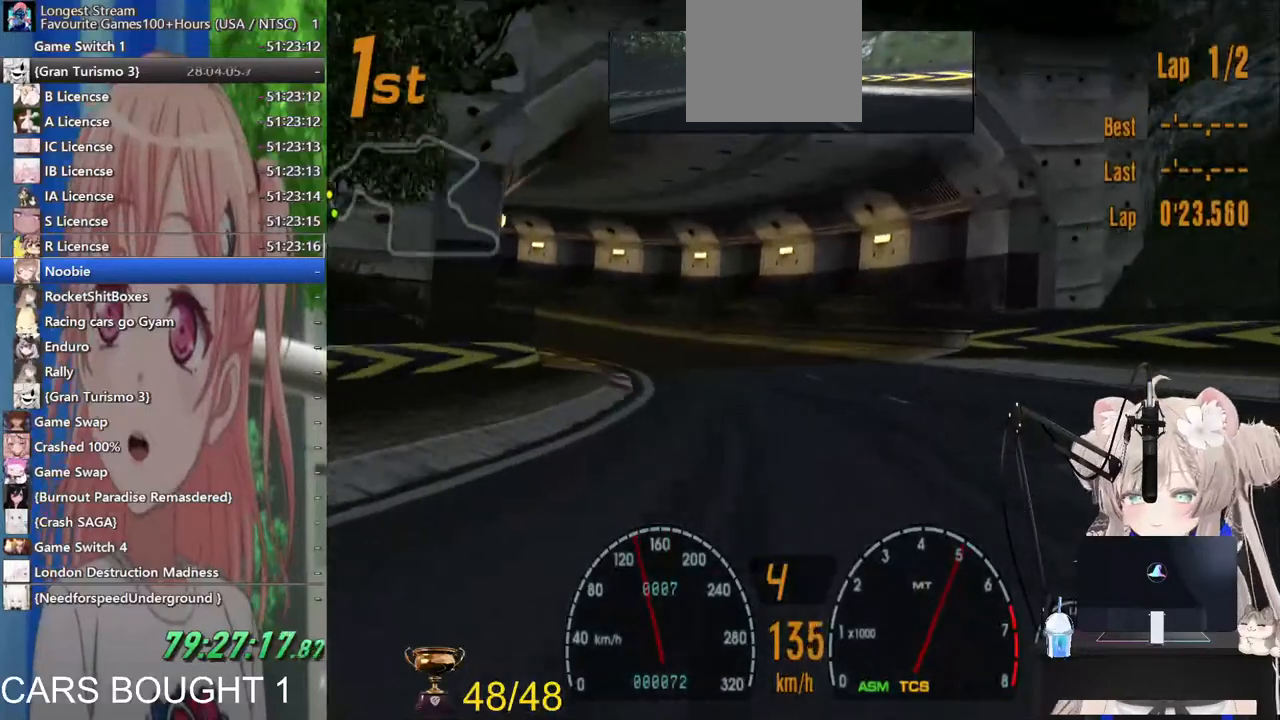
{"dt_ms": 1000, "buttons": ["SQUARE"], "left_stick": "left", "right_stick": "center"}
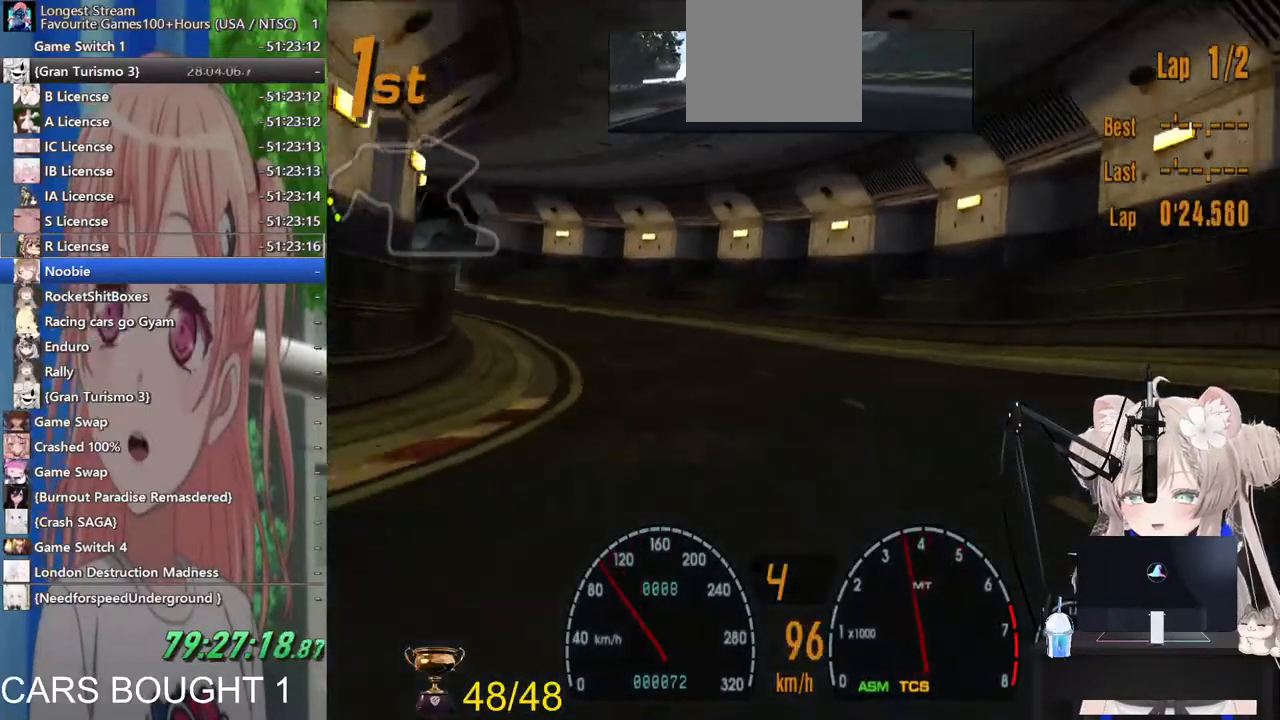
{"dt_ms": 500, "buttons": [], "left_stick": "left", "right_stick": "center", "events": [[33, "SQUARE", "up"]]}
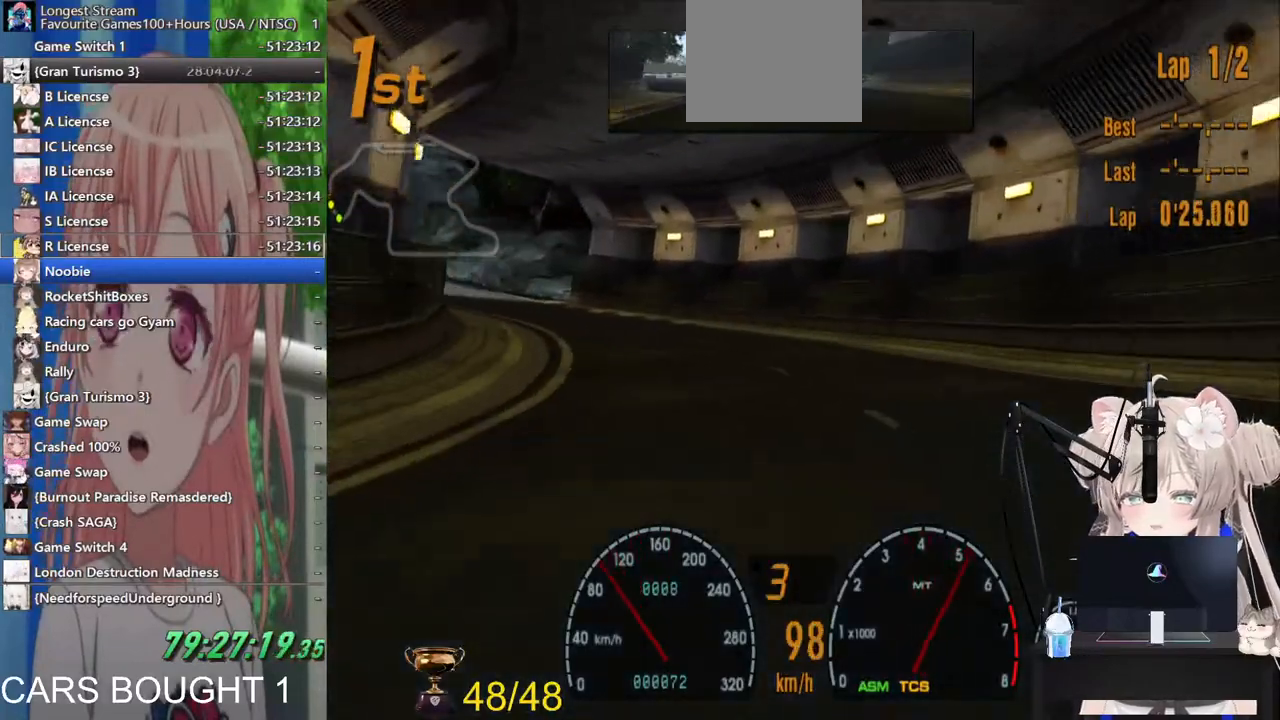
{"dt_ms": 500, "buttons": [], "left_stick": "left", "right_stick": "center", "events": []}
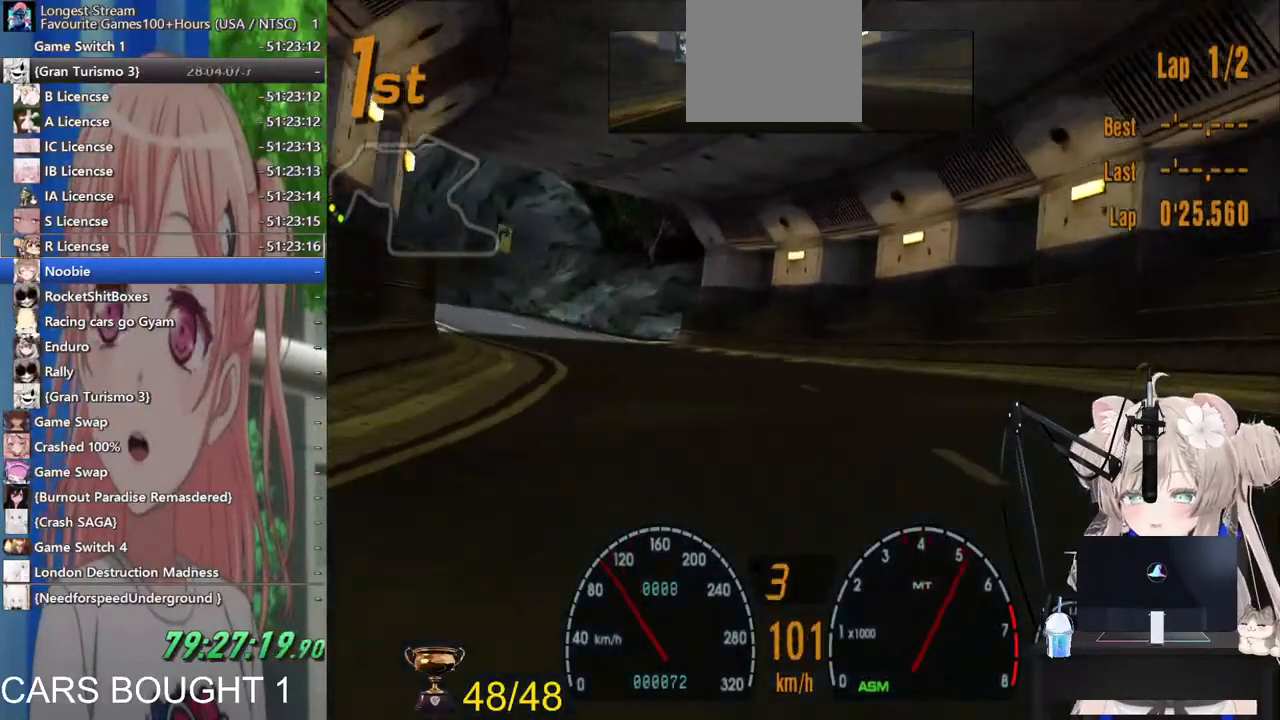
{"dt_ms": 500, "buttons": [], "left_stick": "left", "right_stick": "center", "events": []}
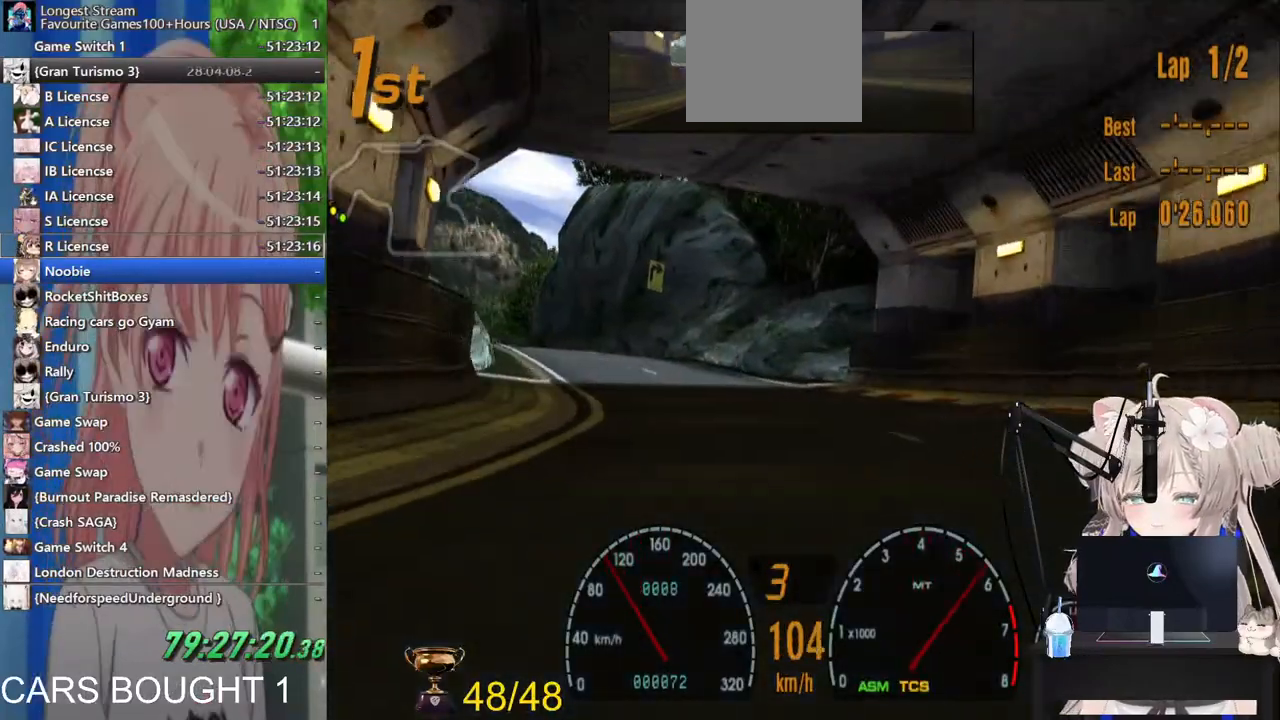
{"dt_ms": 500, "buttons": [], "left_stick": "left", "right_stick": "center", "events": []}
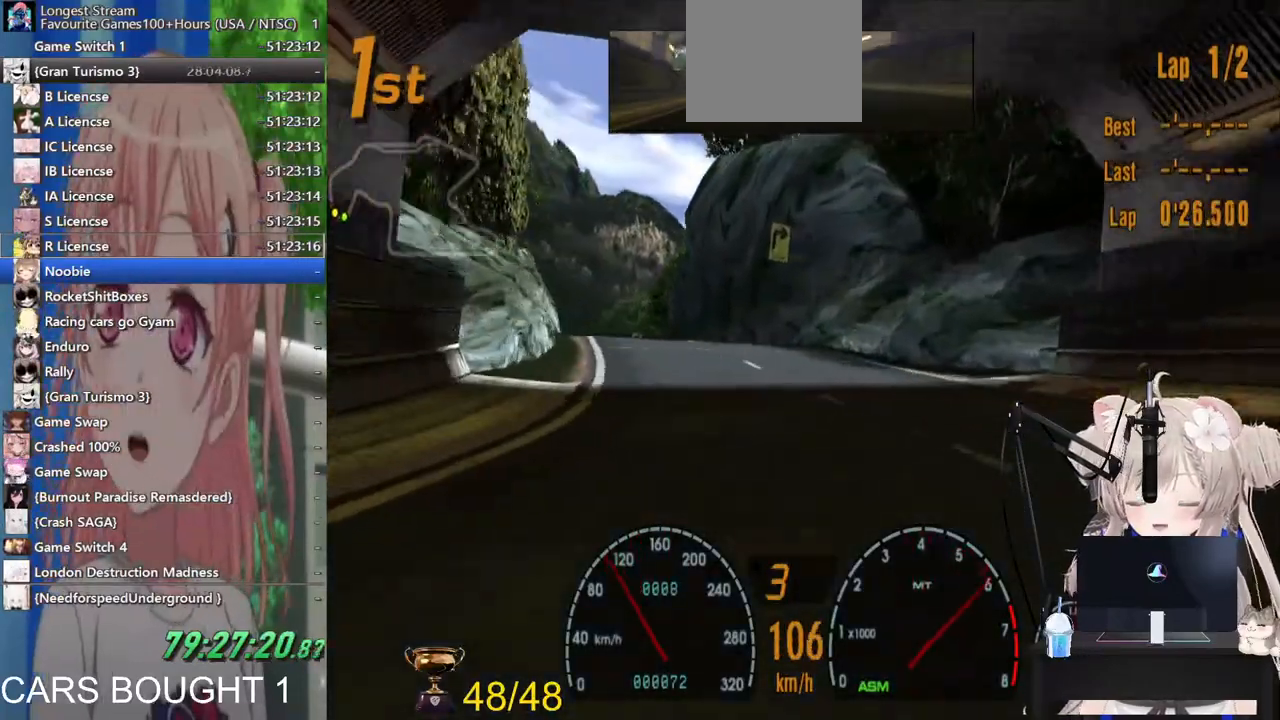
{"dt_ms": 500, "buttons": ["CROSS"], "left_stick": "left", "right_stick": "center", "events": [[467, "CROSS", "down"]]}
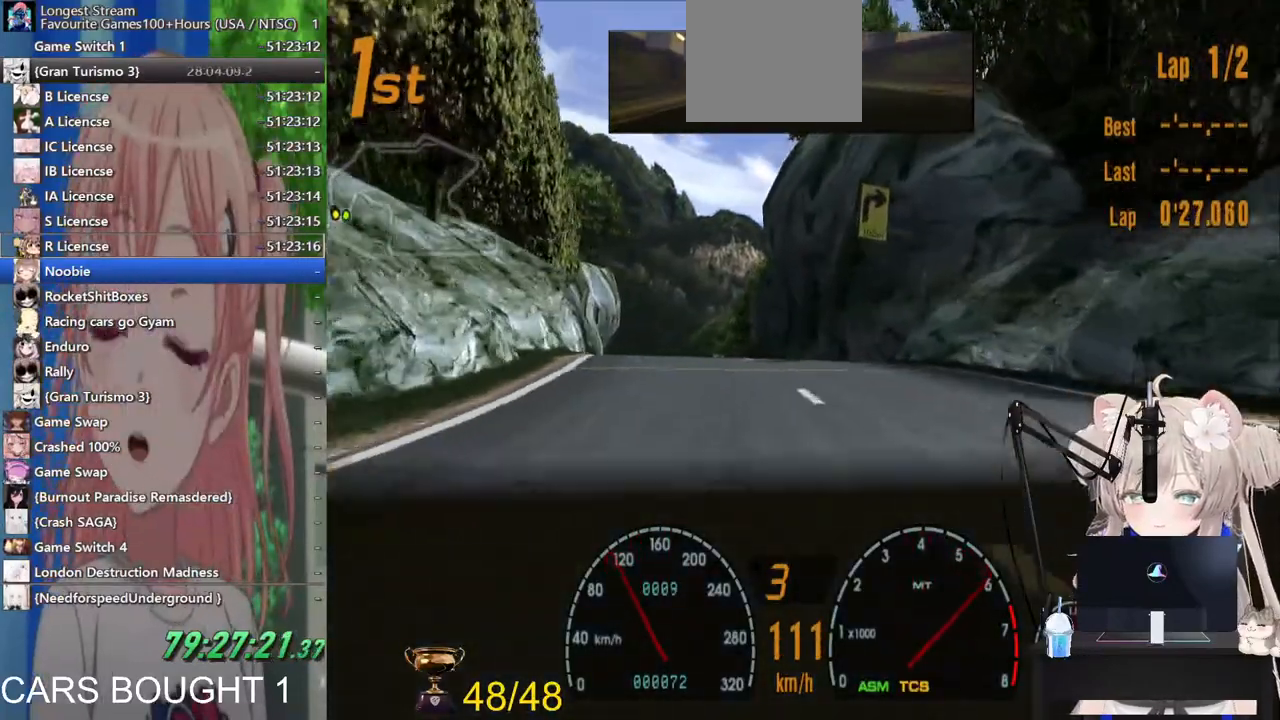
{"dt_ms": 500, "buttons": [], "left_stick": "left", "right_stick": "center", "events": [[100, "CROSS", "up"]]}
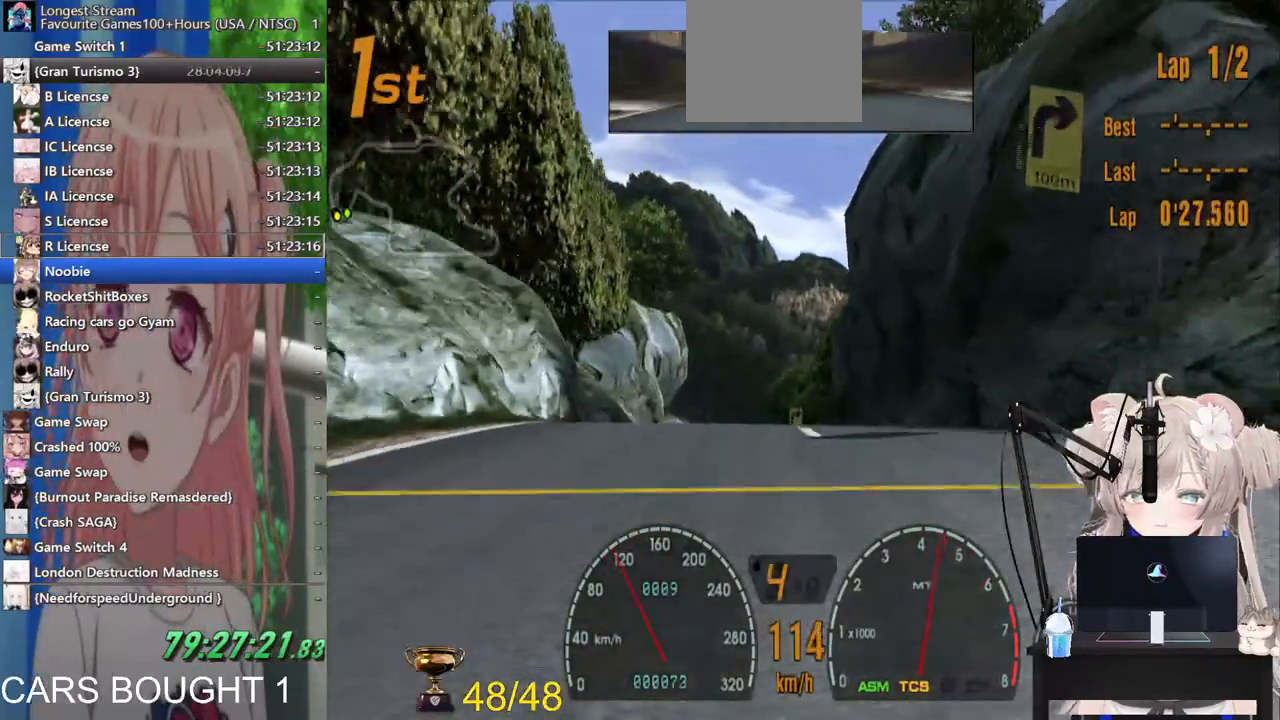
{"dt_ms": 500, "buttons": [], "left_stick": "left", "right_stick": "center", "events": []}
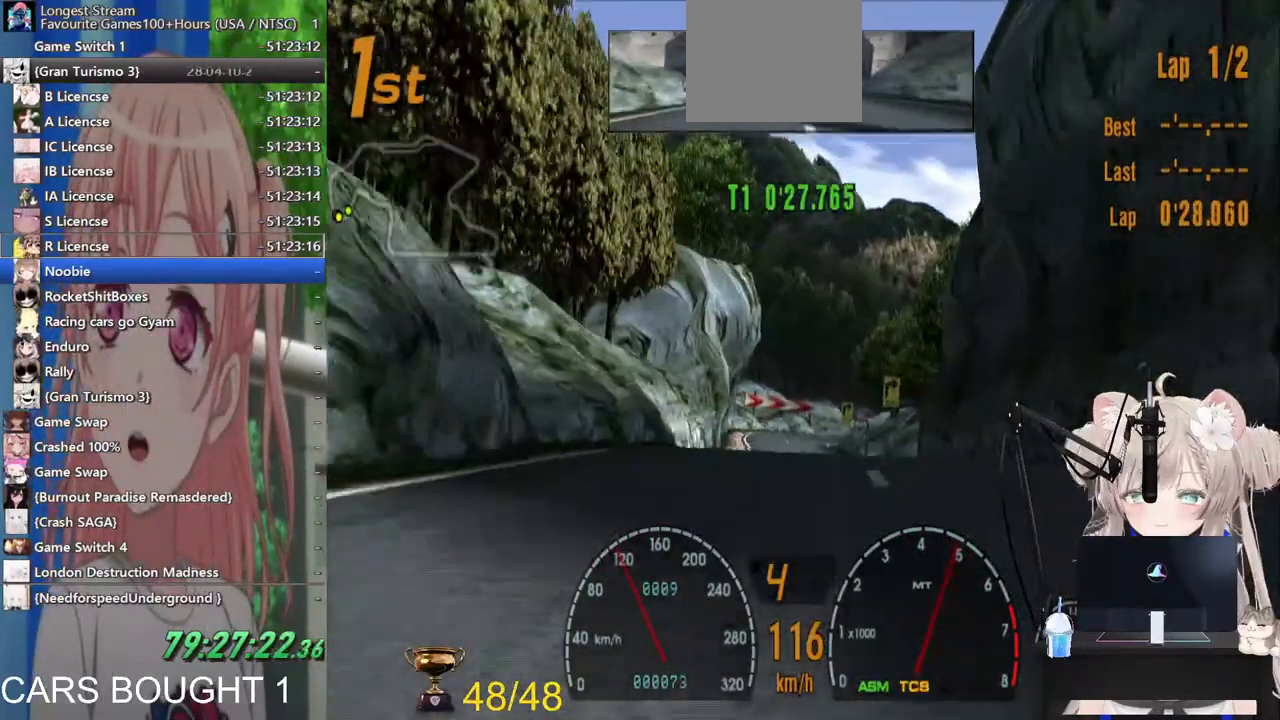
{"dt_ms": 500, "buttons": [], "left_stick": "center", "right_stick": "center", "events": [[183, "left_stick", "center"], [233, "left_stick", "right"], [317, "left_stick", "center"]]}
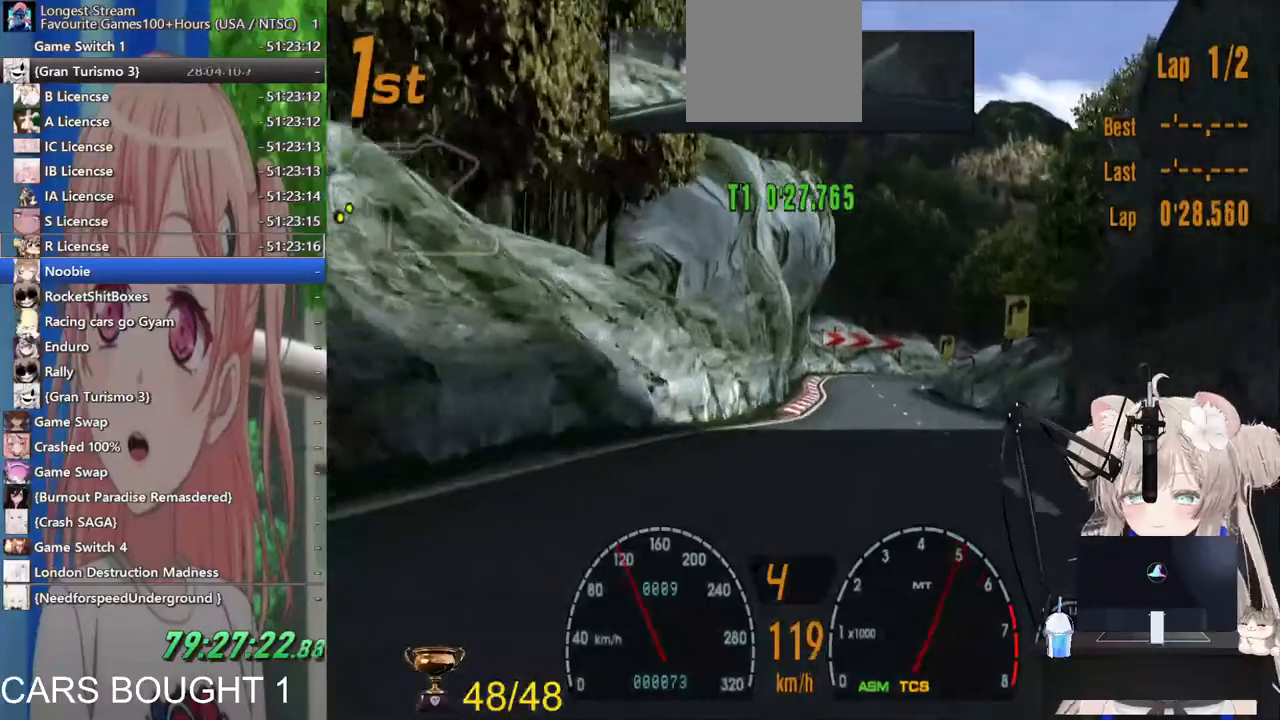
{"dt_ms": 500, "buttons": [], "left_stick": "center", "right_stick": "center", "events": [[167, "left_stick", "up-right"], [267, "left_stick", "center"]]}
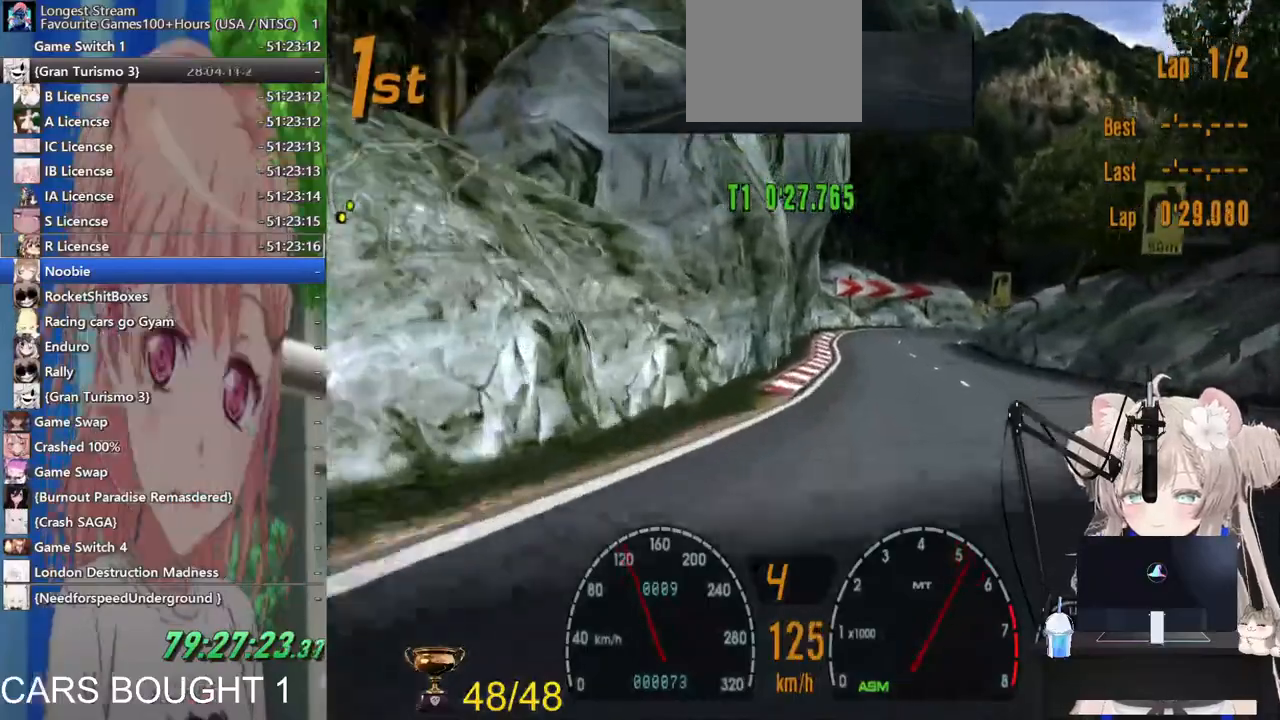
{"dt_ms": 500, "buttons": [], "left_stick": "center", "right_stick": "center", "events": []}